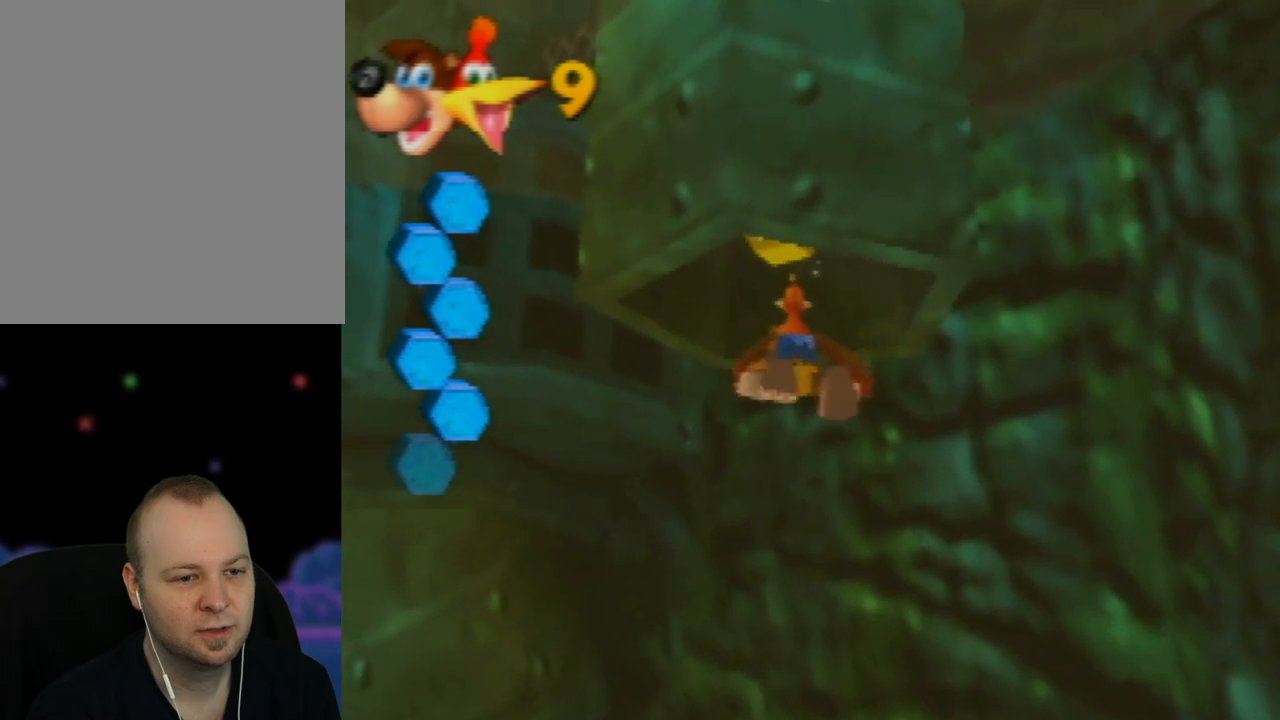
Gameplay with a controller (Nintendo layout); each line is a JSON object with the inputs held at the frame after it. "events" lists button and stick changes between this image and that frame as [ms after this image, input, new state], when the widget could be followed in between. Not read: L1 L3 R1 R3.
{"buttons": ["A"], "left_stick": "down", "events": [[83, "left_stick", "center"], [200, "left_stick", "down"]]}
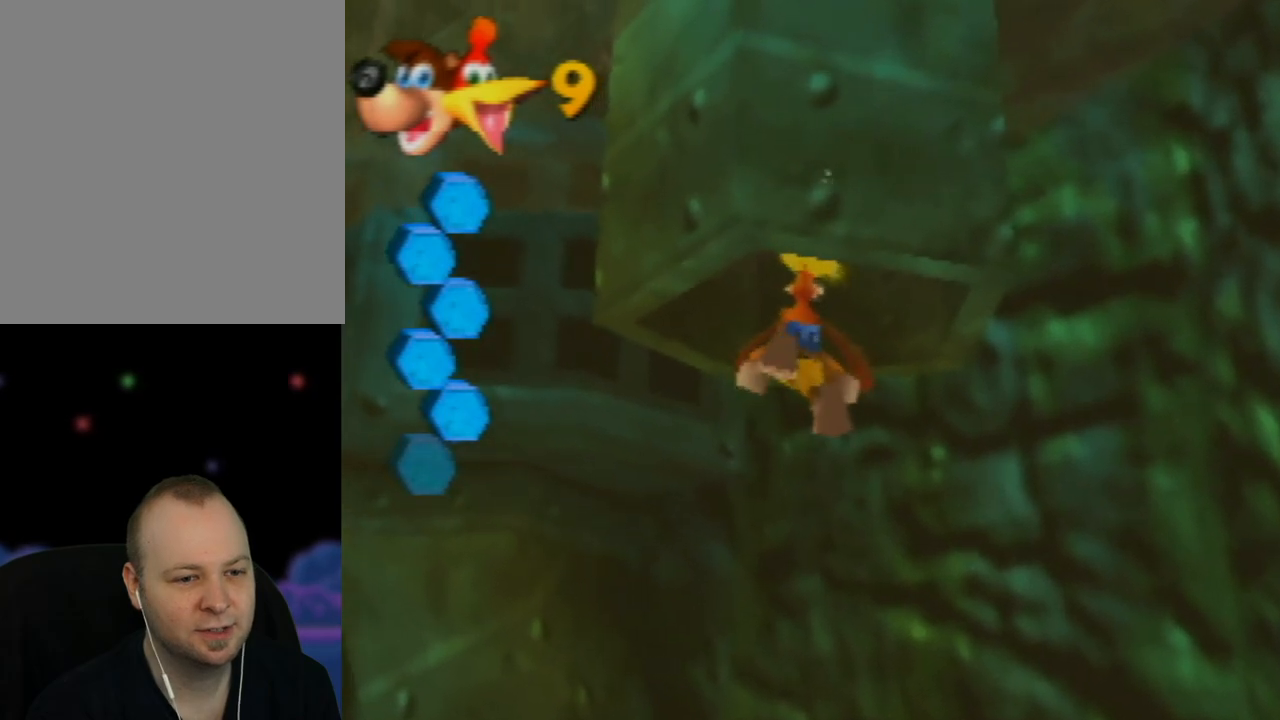
{"buttons": ["A"], "left_stick": "down", "events": [[117, "left_stick", "center"], [300, "left_stick", "down"]]}
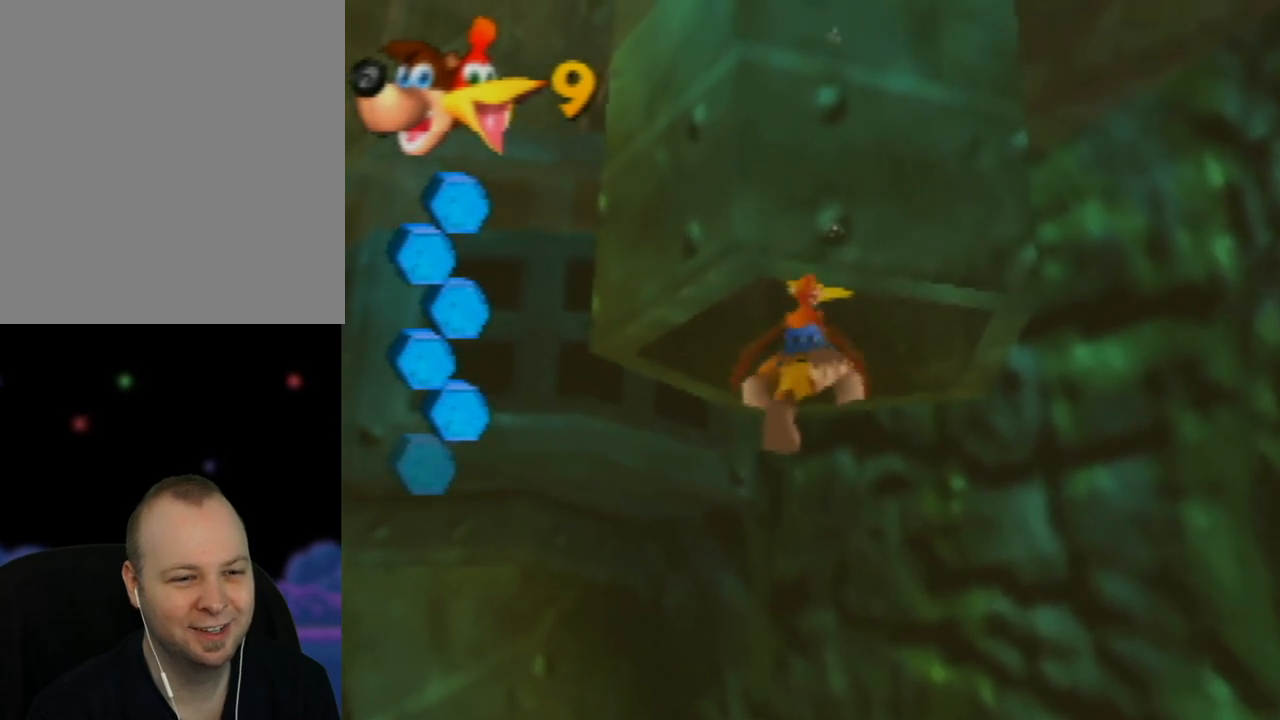
{"buttons": ["A"], "left_stick": "down", "events": [[67, "left_stick", "center"], [467, "left_stick", "down"]]}
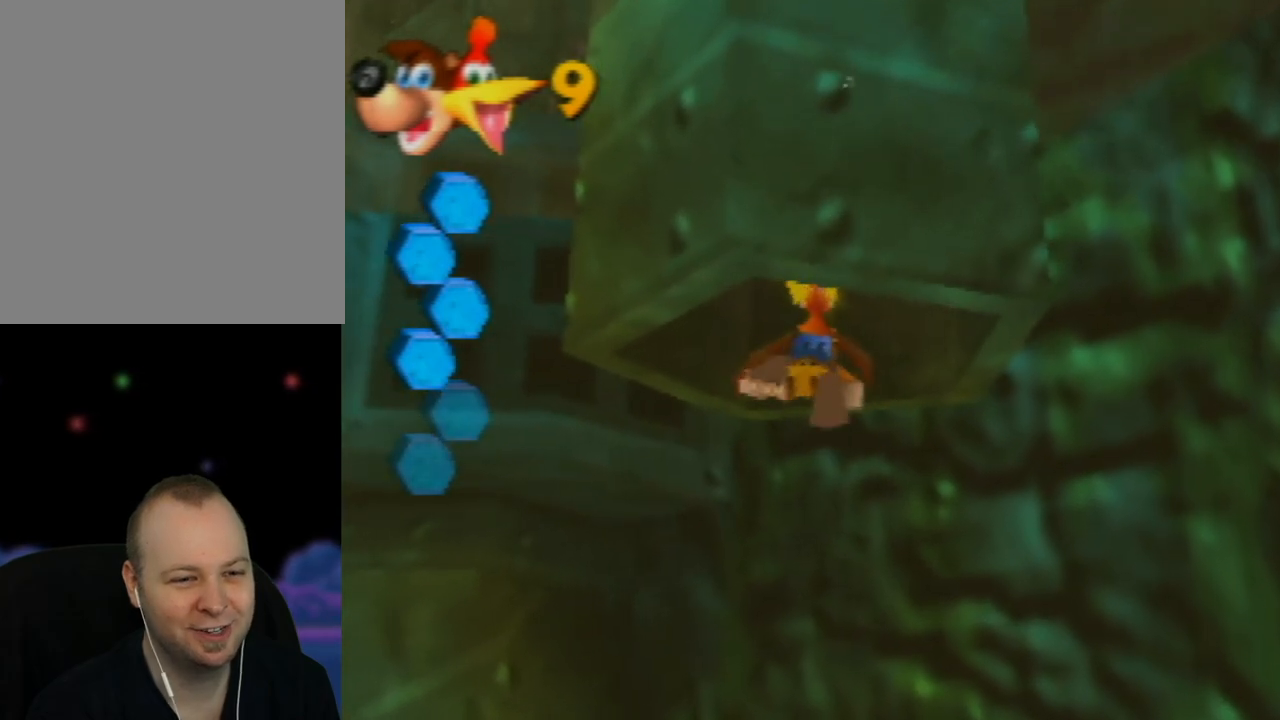
{"buttons": ["A"], "left_stick": "up-left", "events": [[317, "left_stick", "up-left"]]}
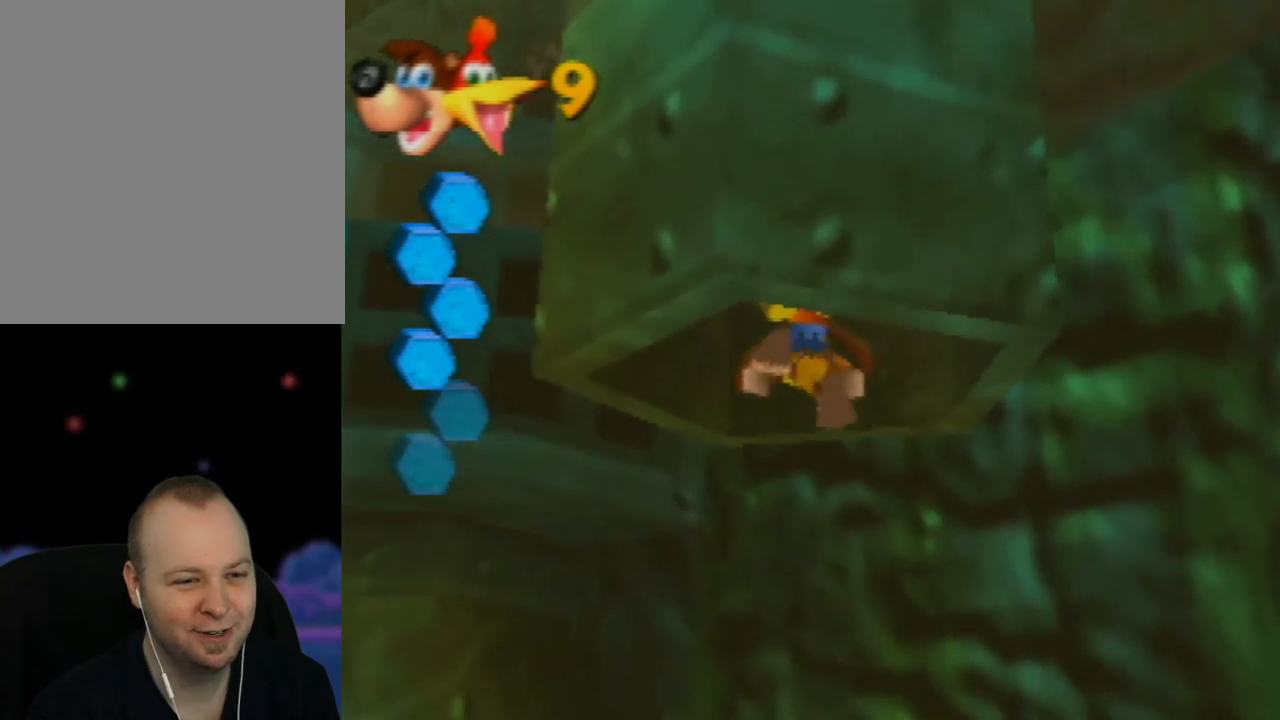
{"buttons": ["A"], "left_stick": "down-left", "events": [[317, "left_stick", "center"], [383, "left_stick", "down-left"]]}
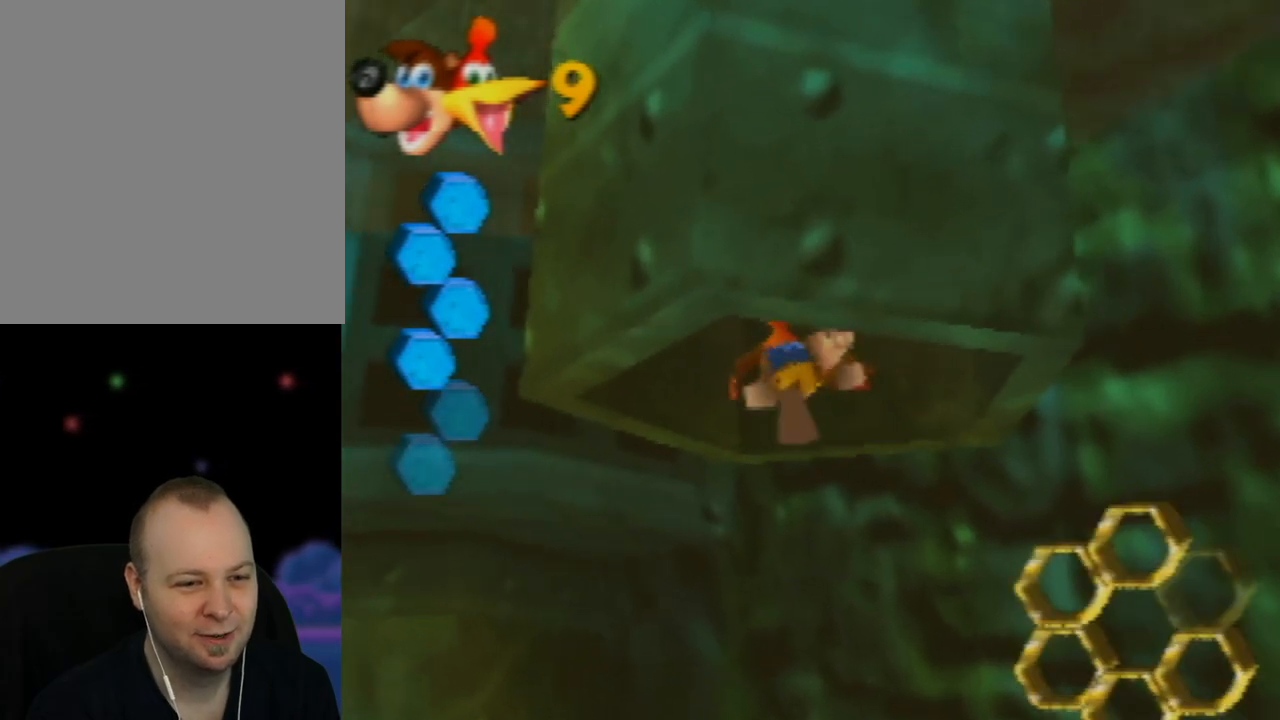
{"buttons": ["A"], "left_stick": "up-left", "events": [[117, "left_stick", "up-left"]]}
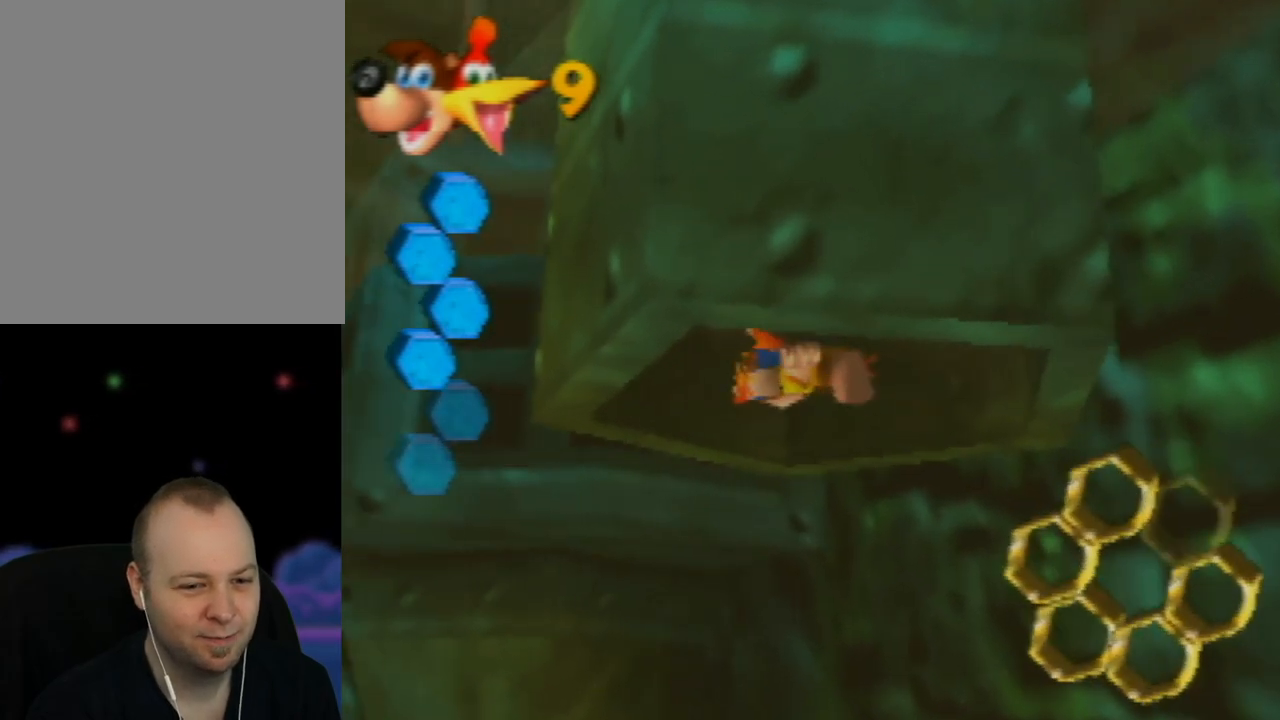
{"buttons": ["B"], "left_stick": "up-left", "events": [[117, "A", "up"], [233, "B", "down"], [367, "B", "up"], [500, "B", "down"]]}
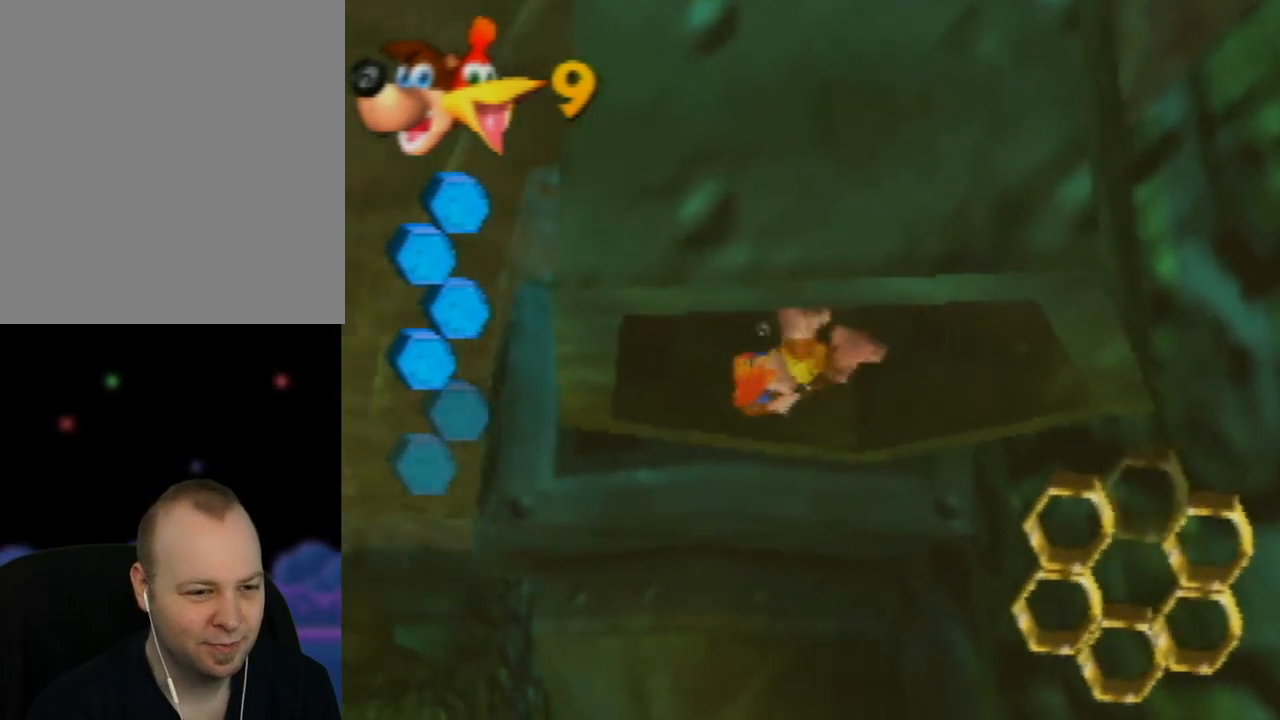
{"buttons": ["B"], "left_stick": "up-left", "events": [[100, "B", "up"], [250, "B", "down"], [317, "B", "up"], [467, "B", "down"]]}
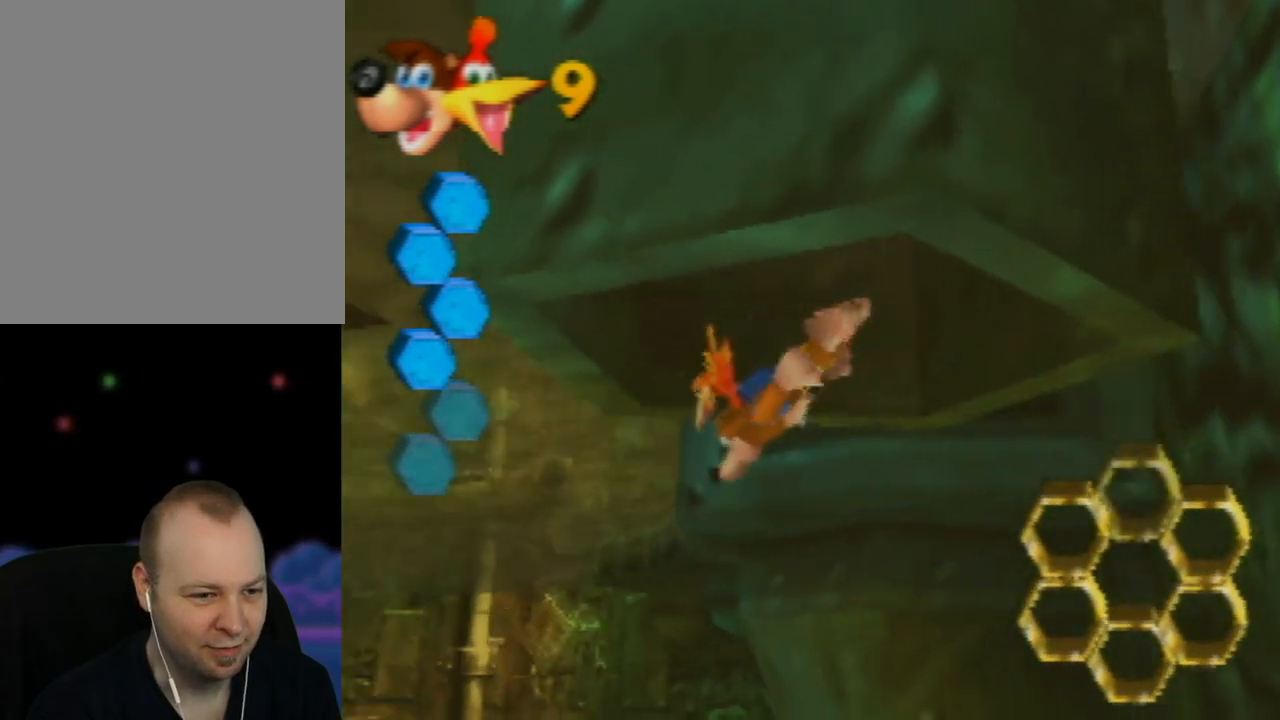
{"buttons": ["B"], "left_stick": "down-left", "events": [[33, "left_stick", "left"], [50, "B", "up"], [183, "left_stick", "down-left"], [217, "B", "down"], [300, "B", "up"], [450, "B", "down"]]}
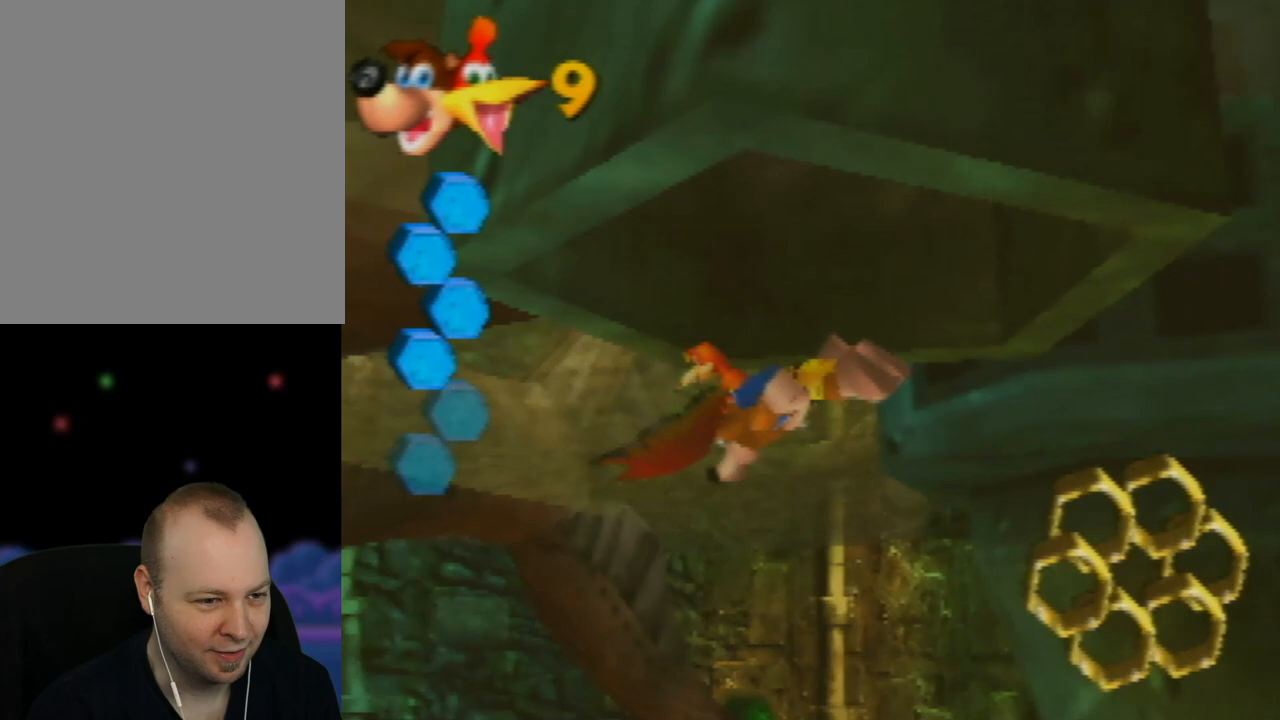
{"buttons": [], "left_stick": "down", "events": [[33, "B", "up"], [167, "B", "down"], [250, "B", "up"], [367, "B", "down"], [450, "left_stick", "down"], [467, "B", "up"]]}
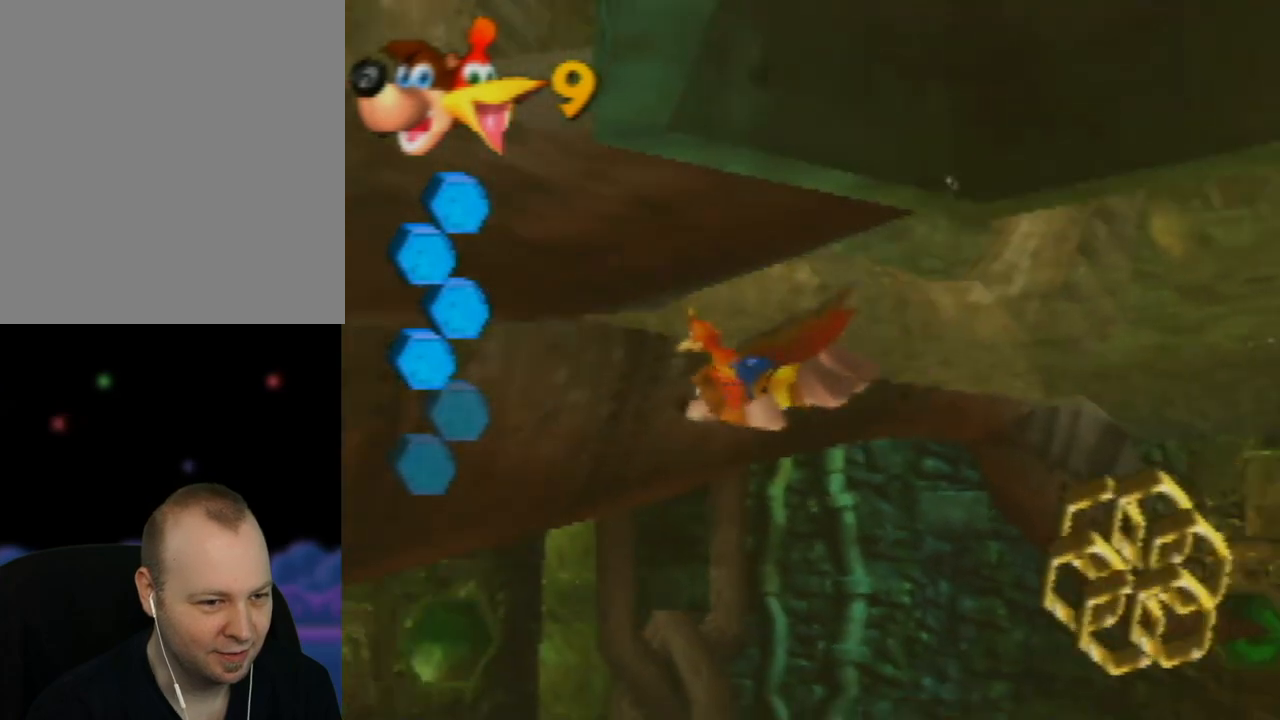
{"buttons": ["B"], "left_stick": "down-left", "events": [[67, "B", "down"], [167, "B", "up"], [233, "left_stick", "down-left"], [283, "B", "down"], [367, "B", "up"], [483, "B", "down"]]}
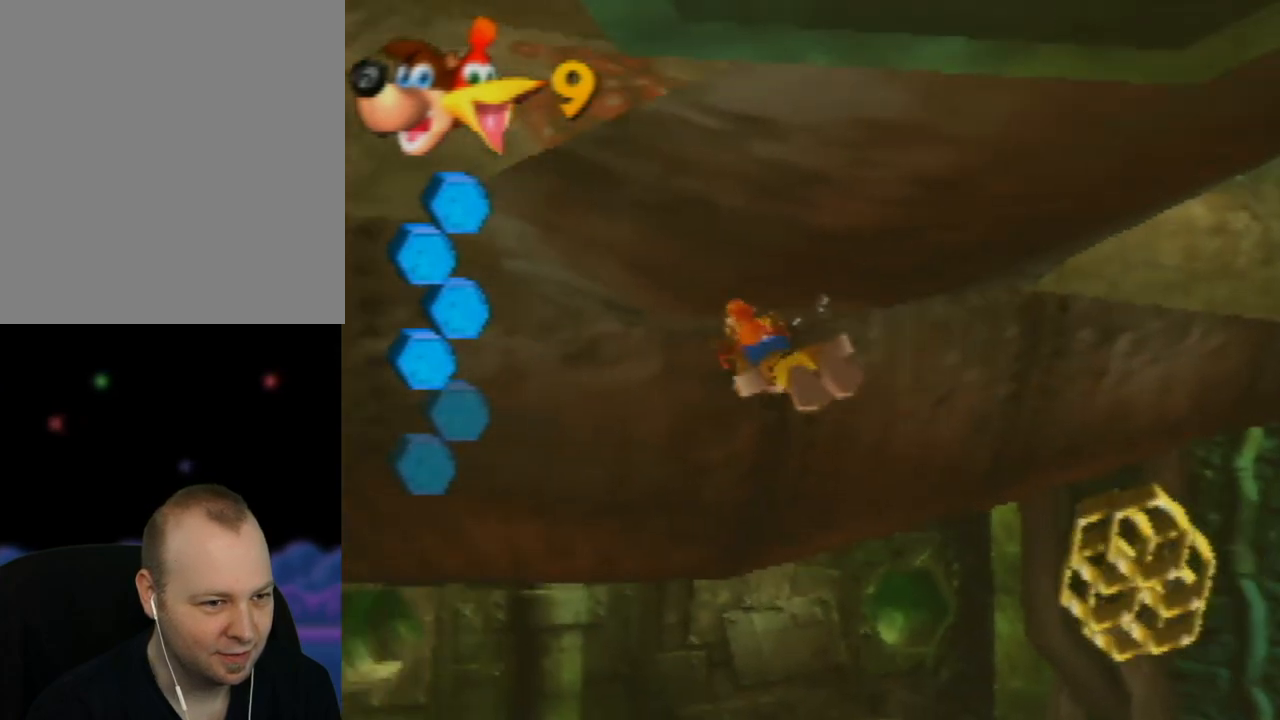
{"buttons": [], "left_stick": "down-left", "events": [[83, "B", "up"], [183, "B", "down"], [300, "B", "up"], [433, "B", "down"], [467, "B", "up"]]}
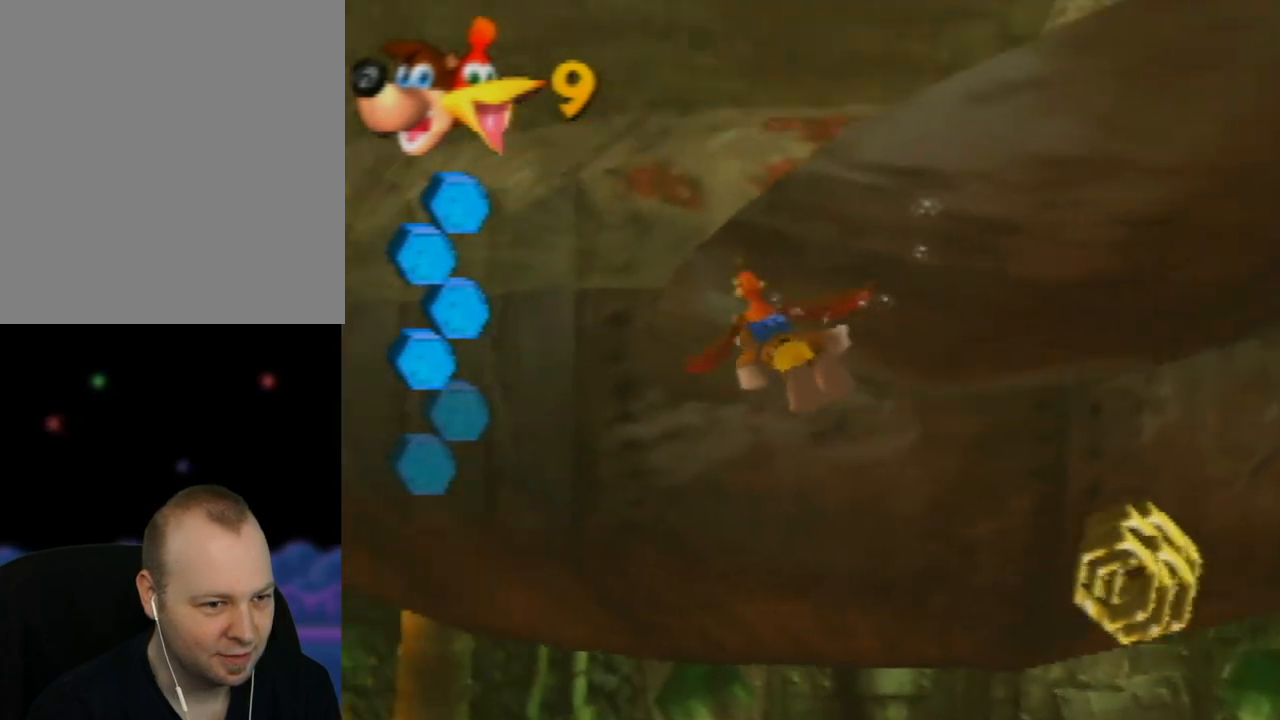
{"buttons": ["B"], "left_stick": "center", "events": [[117, "B", "down"], [167, "B", "up"], [267, "B", "down"], [283, "left_stick", "down"], [367, "B", "up"], [483, "B", "down"], [483, "left_stick", "center"]]}
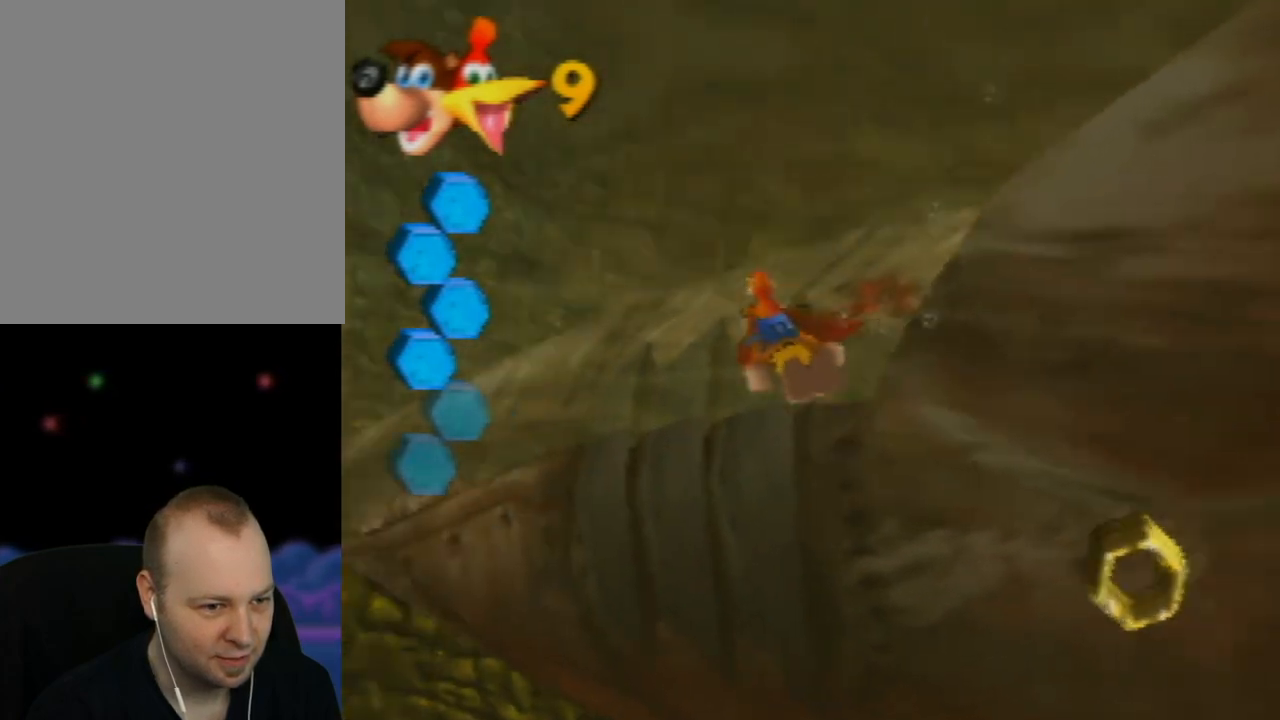
{"buttons": [], "left_stick": "left", "events": [[83, "B", "up"], [200, "B", "down"], [300, "B", "up"], [333, "left_stick", "left"], [417, "B", "down"], [500, "B", "up"]]}
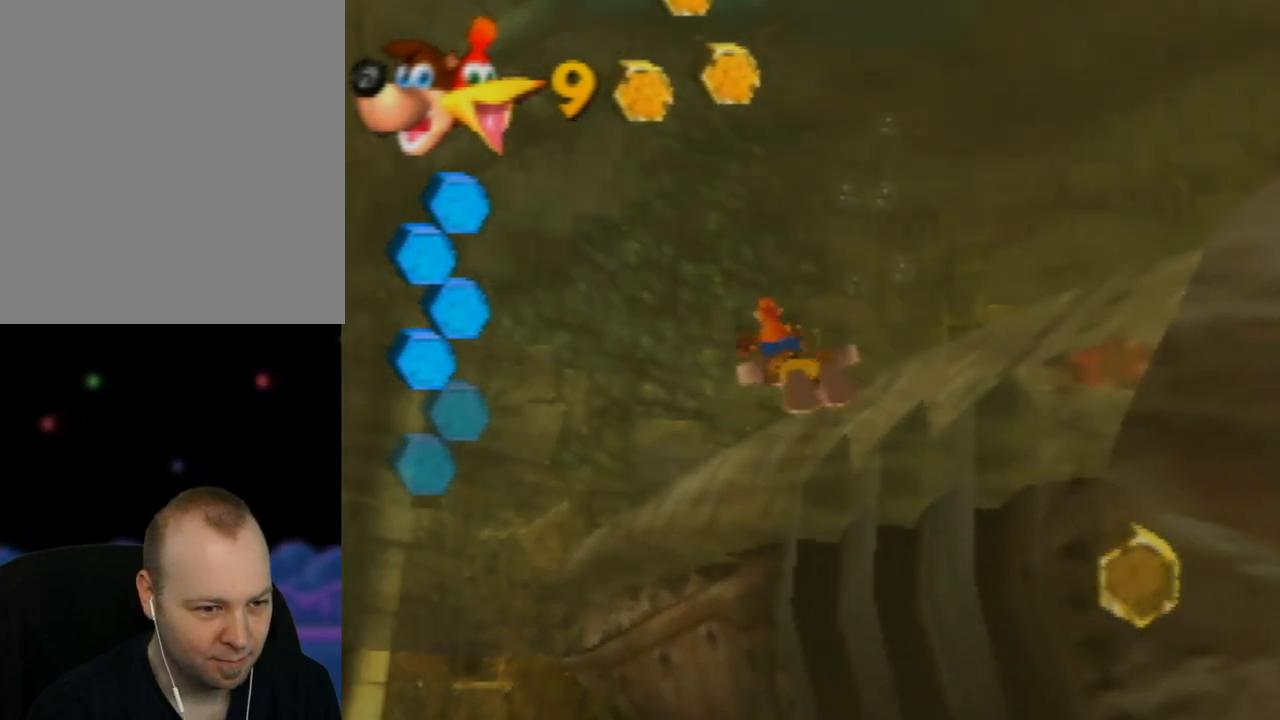
{"buttons": [], "left_stick": "center", "events": [[117, "B", "down"], [117, "left_stick", "center"], [183, "B", "up"], [300, "B", "down"], [400, "B", "up"]]}
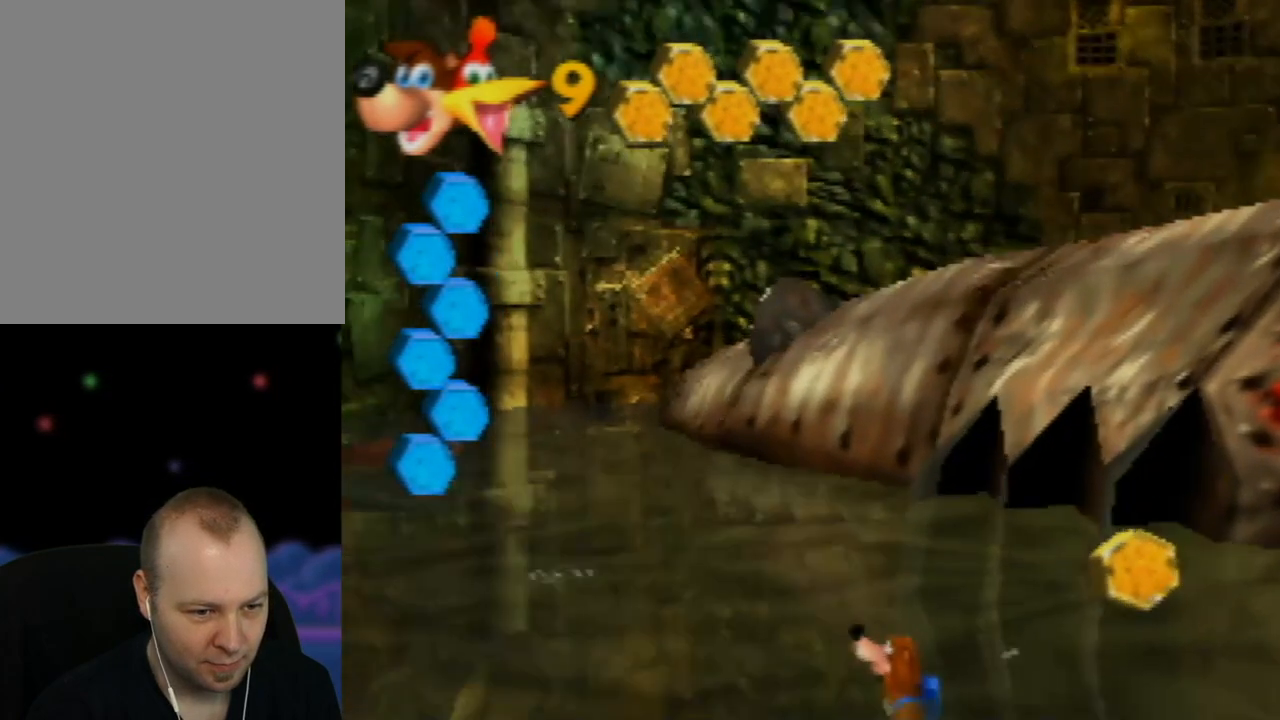
{"buttons": [], "left_stick": "center", "events": [[17, "B", "down"], [83, "B", "up"], [167, "B", "down"], [233, "left_stick", "up-left"], [267, "B", "up"], [367, "B", "down"], [367, "left_stick", "center"], [467, "B", "up"]]}
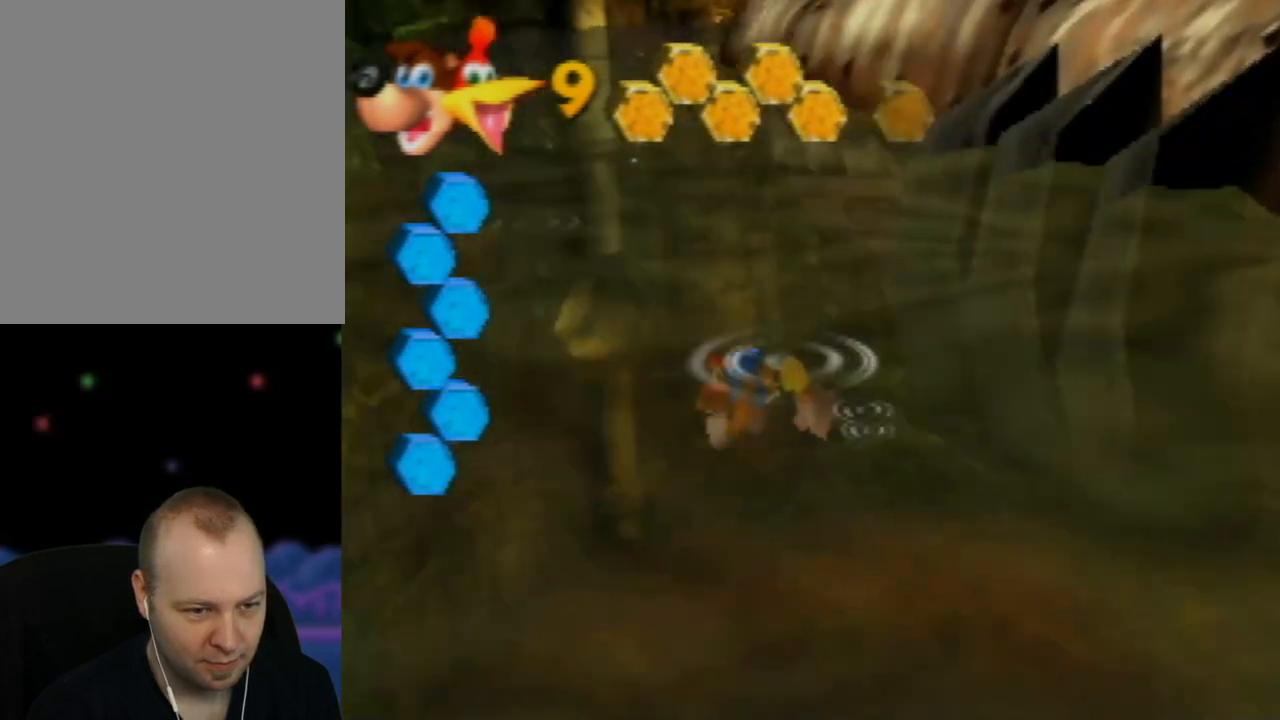
{"buttons": [], "left_stick": "down-right", "events": [[100, "left_stick", "up-right"], [350, "A", "down"], [383, "left_stick", "right"], [500, "A", "up"], [500, "left_stick", "down-right"]]}
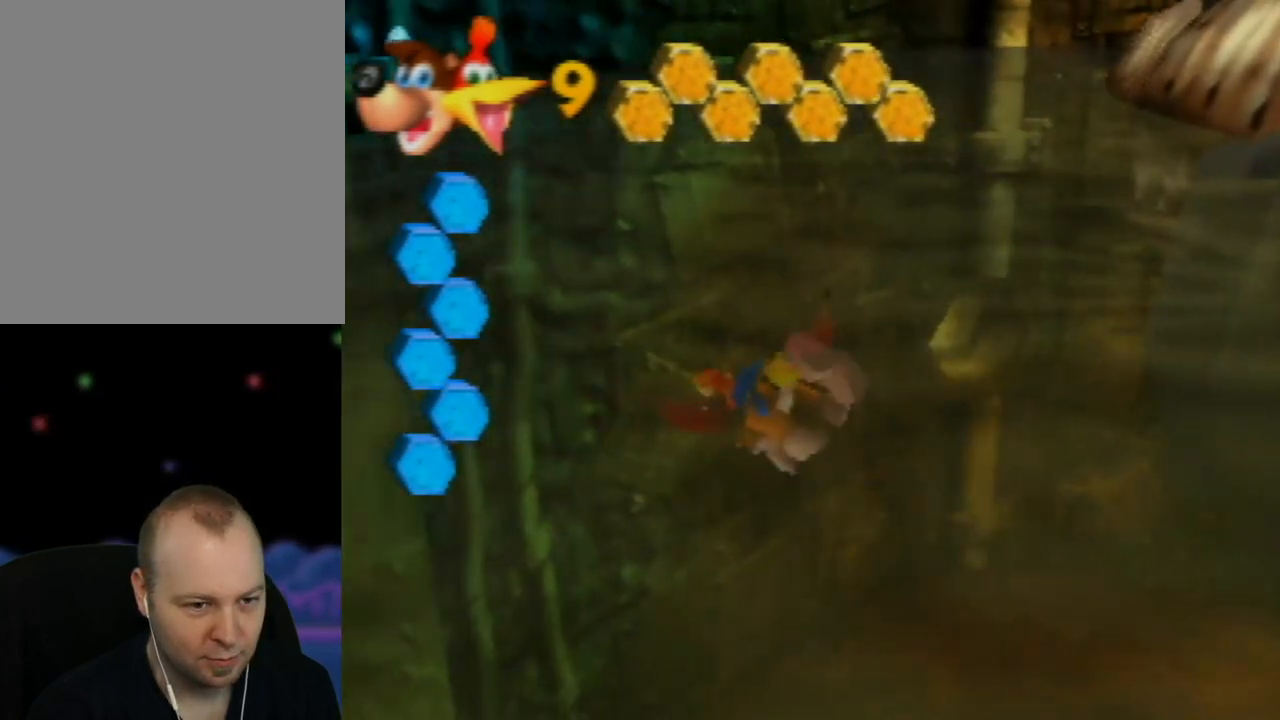
{"buttons": [], "left_stick": "down-right", "events": [[83, "A", "down"], [433, "A", "up"]]}
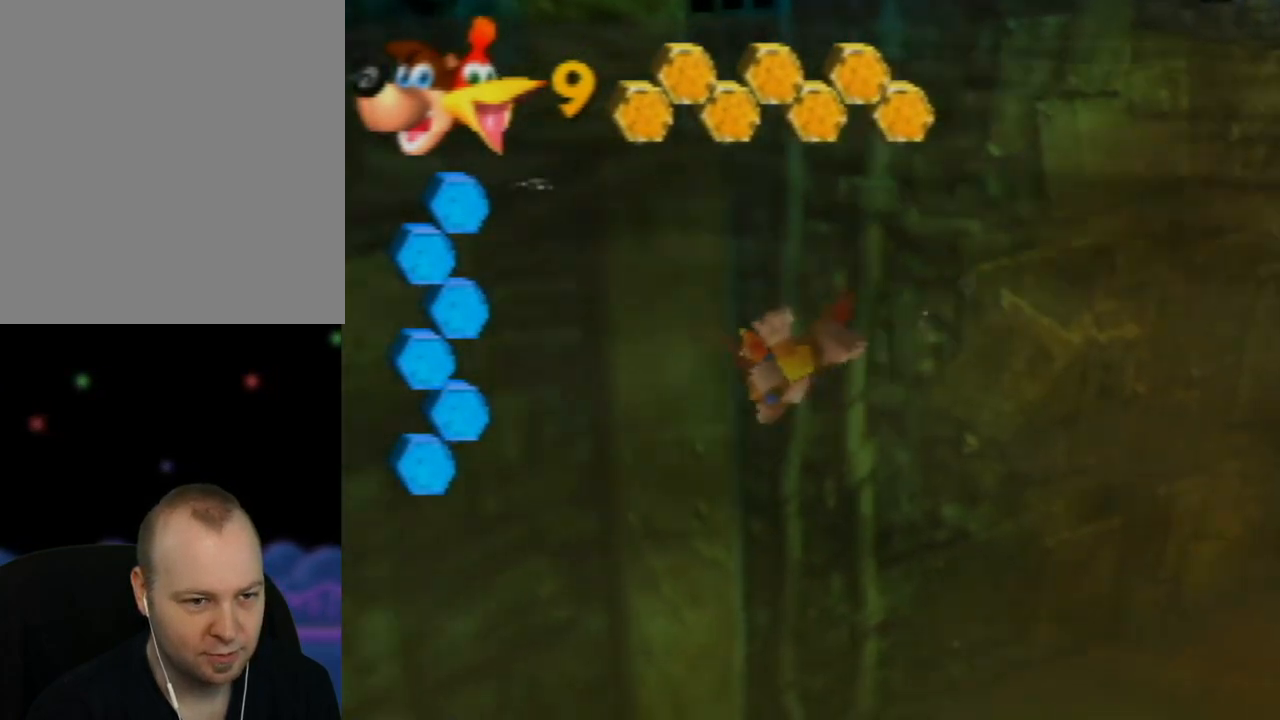
{"buttons": ["B"], "left_stick": "down-right", "events": [[33, "A", "down"], [150, "A", "up"], [267, "B", "down"], [367, "B", "up"], [483, "B", "down"]]}
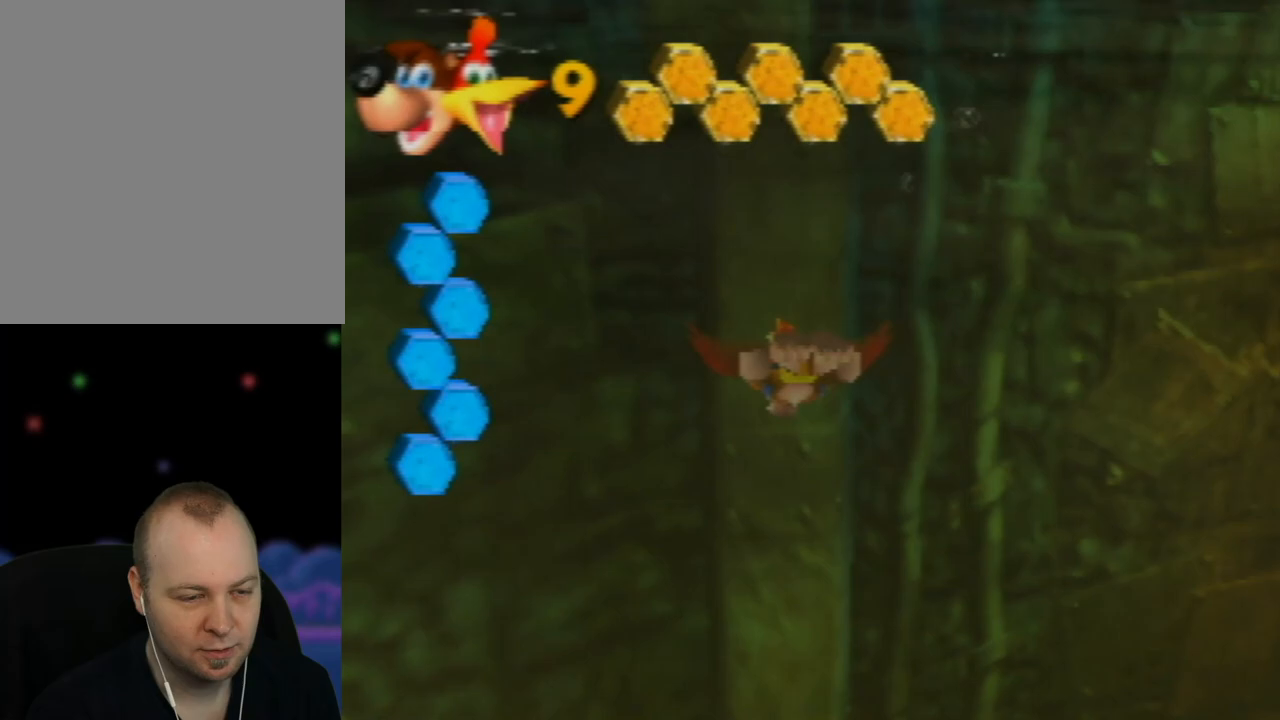
{"buttons": [], "left_stick": "down-right", "events": [[67, "B", "up"], [183, "B", "down"], [267, "B", "up"], [367, "B", "down"], [450, "B", "up"]]}
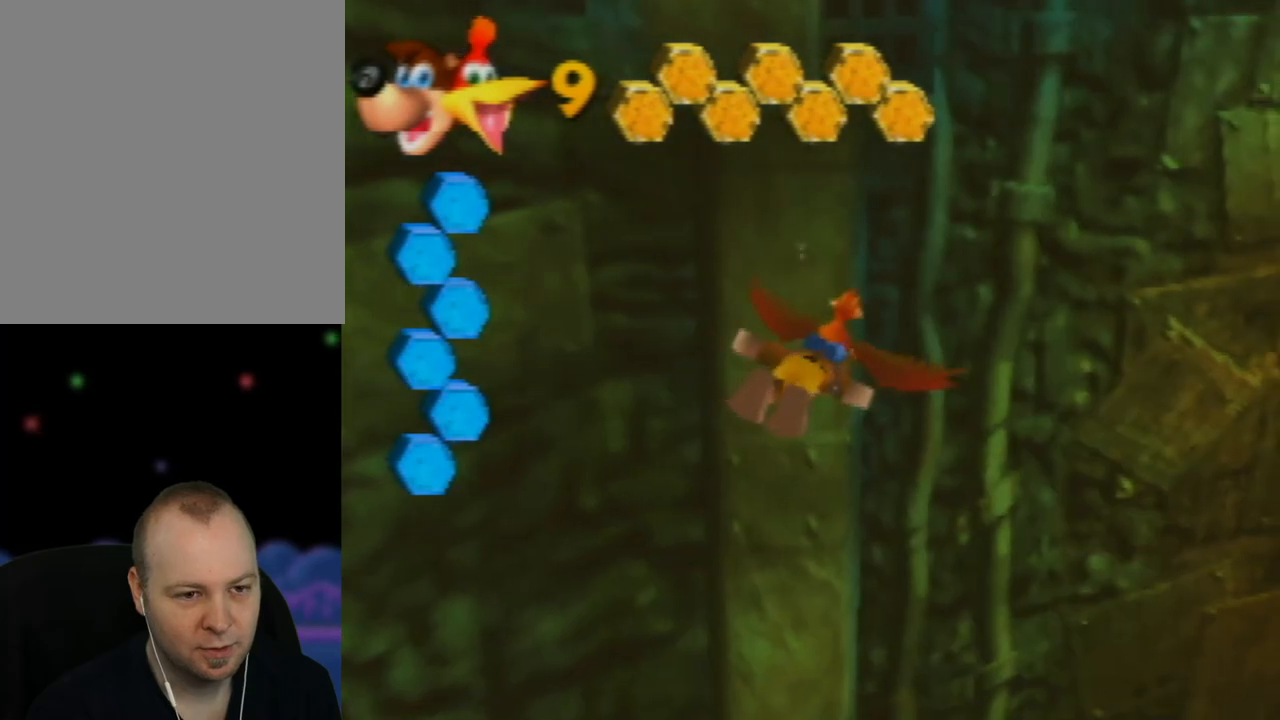
{"buttons": ["B"], "left_stick": "center", "events": [[67, "B", "down"], [150, "B", "up"], [267, "B", "down"], [283, "left_stick", "center"], [333, "B", "up"], [433, "B", "down"]]}
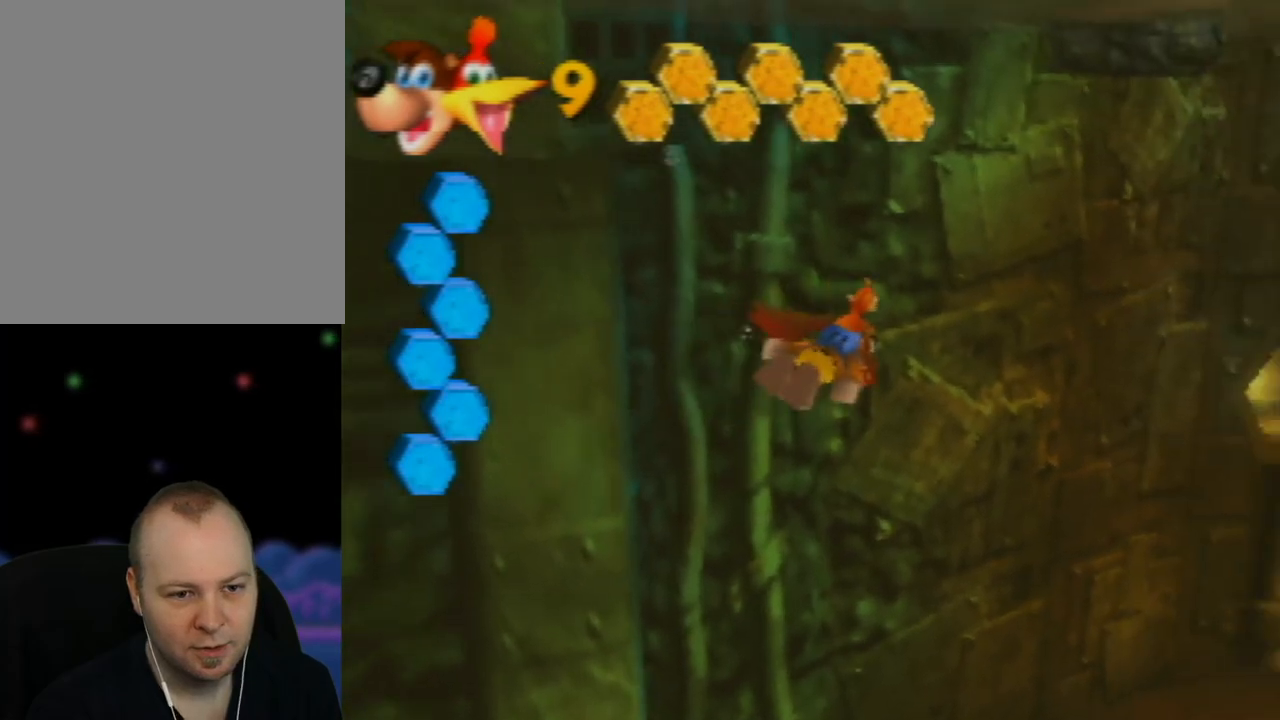
{"buttons": [], "left_stick": "center", "events": [[50, "B", "up"], [150, "B", "down"], [250, "B", "up"], [367, "B", "down"], [450, "B", "up"]]}
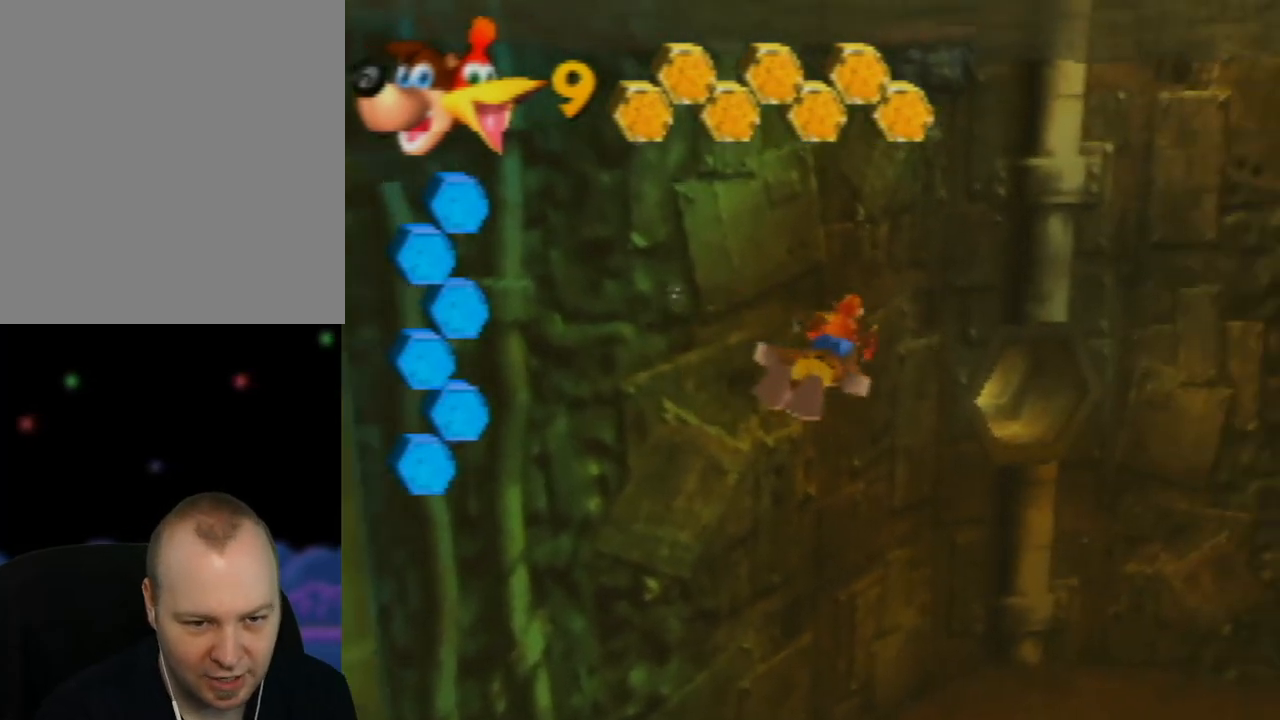
{"buttons": ["B"], "left_stick": "center", "events": [[50, "B", "down"], [167, "B", "up"], [250, "B", "down"], [267, "left_stick", "up-left"], [383, "B", "up"], [450, "left_stick", "center"], [467, "B", "down"]]}
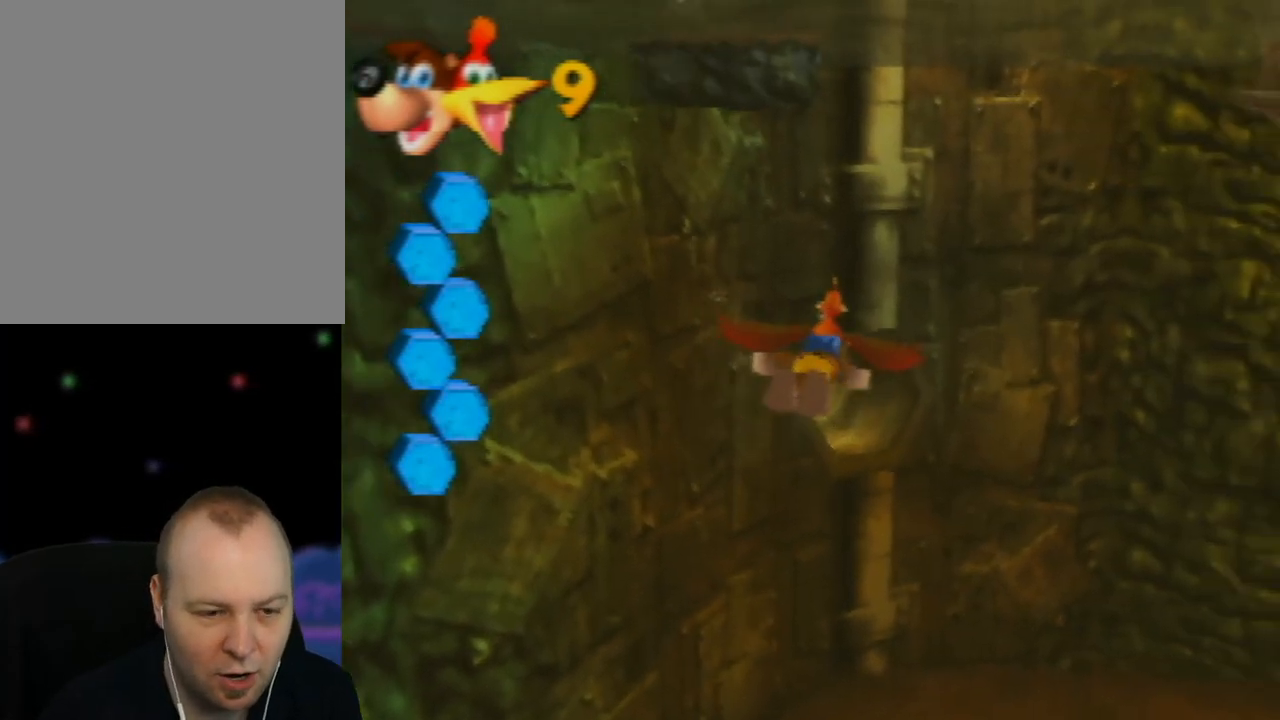
{"buttons": [], "left_stick": "center", "events": [[83, "B", "up"], [167, "B", "down"], [300, "B", "up"], [400, "B", "down"], [500, "B", "up"]]}
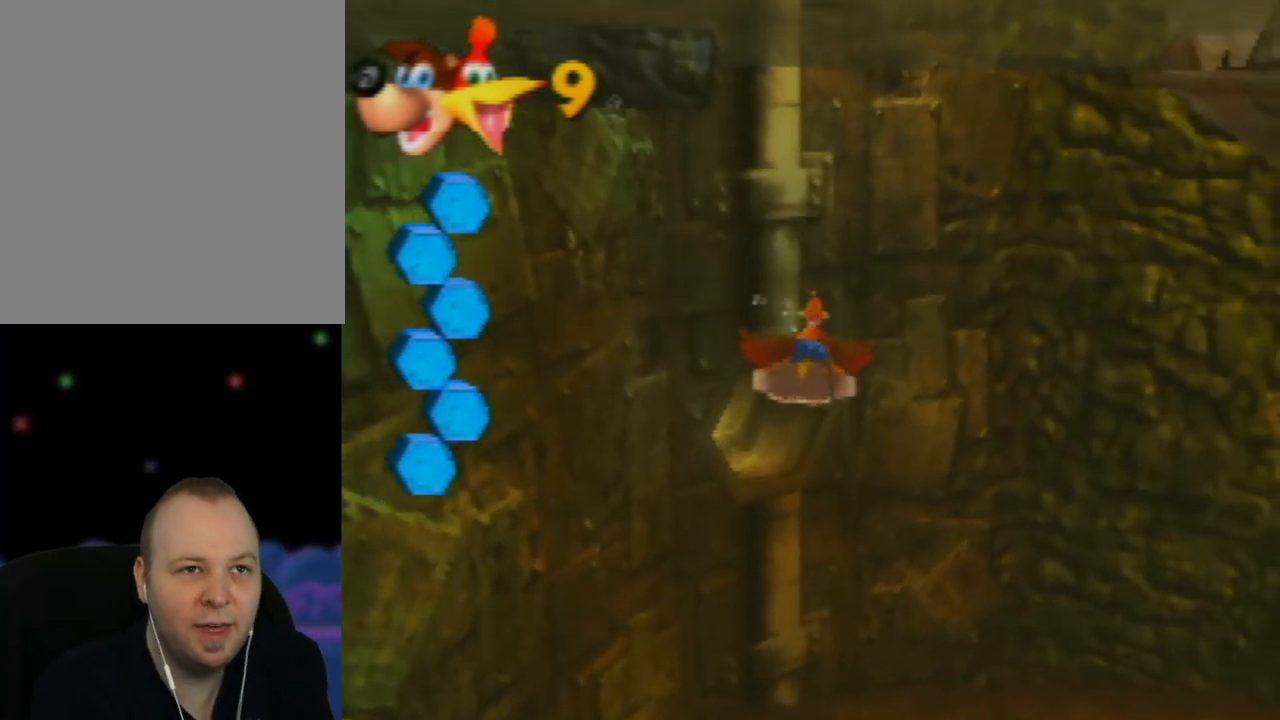
{"buttons": [], "left_stick": "up-left", "events": [[100, "B", "down"], [217, "B", "up"], [317, "B", "down"], [433, "left_stick", "up-left"], [450, "B", "up"]]}
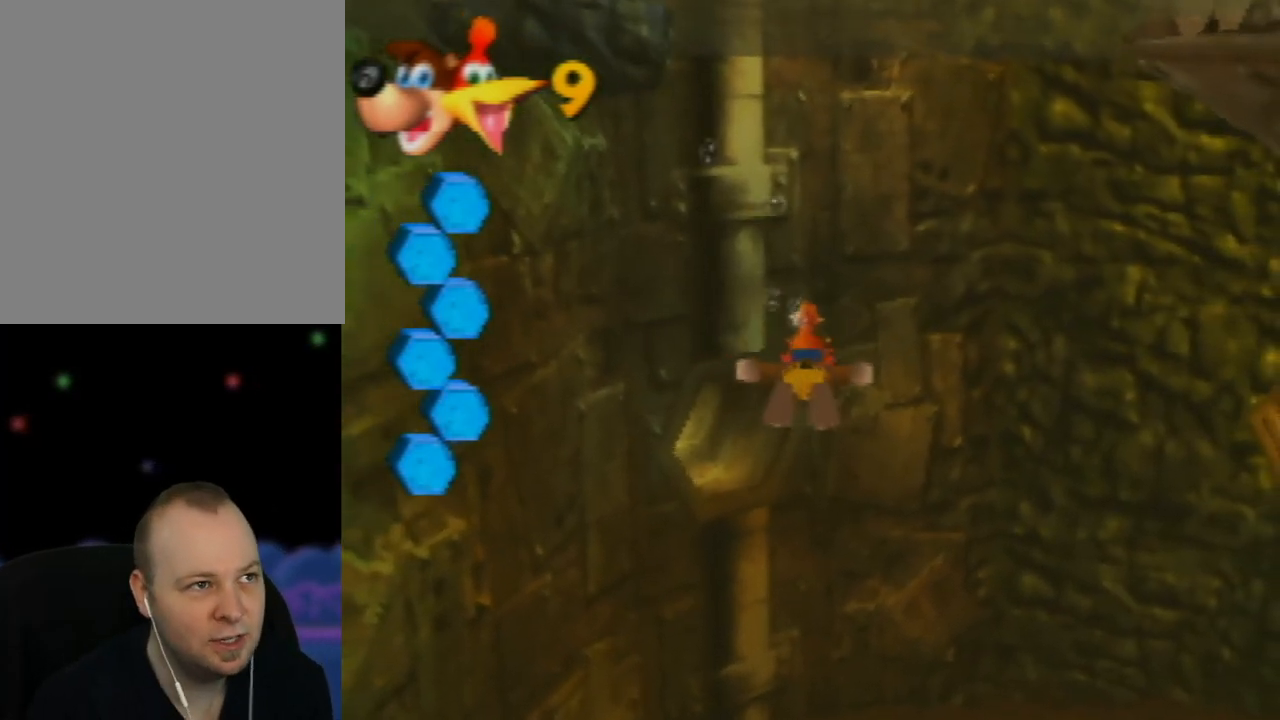
{"buttons": ["B"], "left_stick": "center", "events": [[17, "B", "down"], [83, "left_stick", "center"], [183, "B", "up"], [267, "B", "down"], [417, "B", "up"], [483, "B", "down"]]}
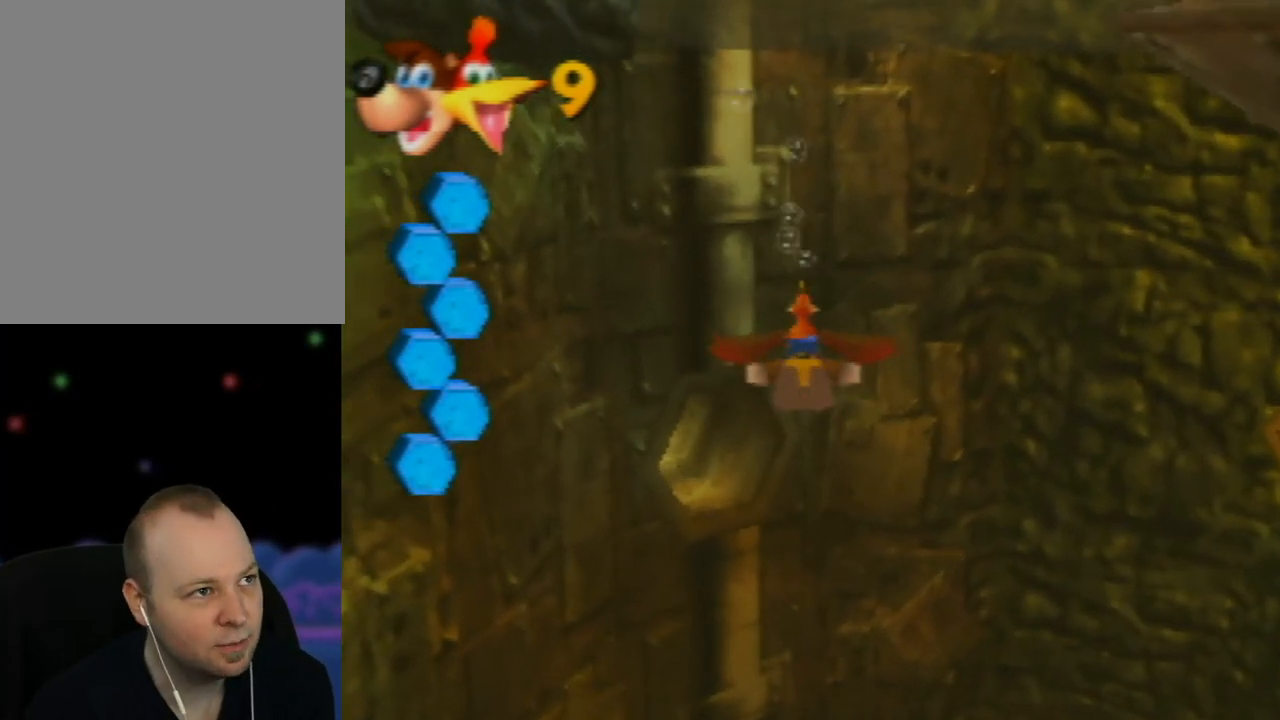
{"buttons": ["B"], "left_stick": "center", "events": [[17, "left_stick", "up-left"], [117, "B", "up"], [200, "B", "down"], [200, "left_stick", "center"], [333, "B", "up"], [417, "B", "down"]]}
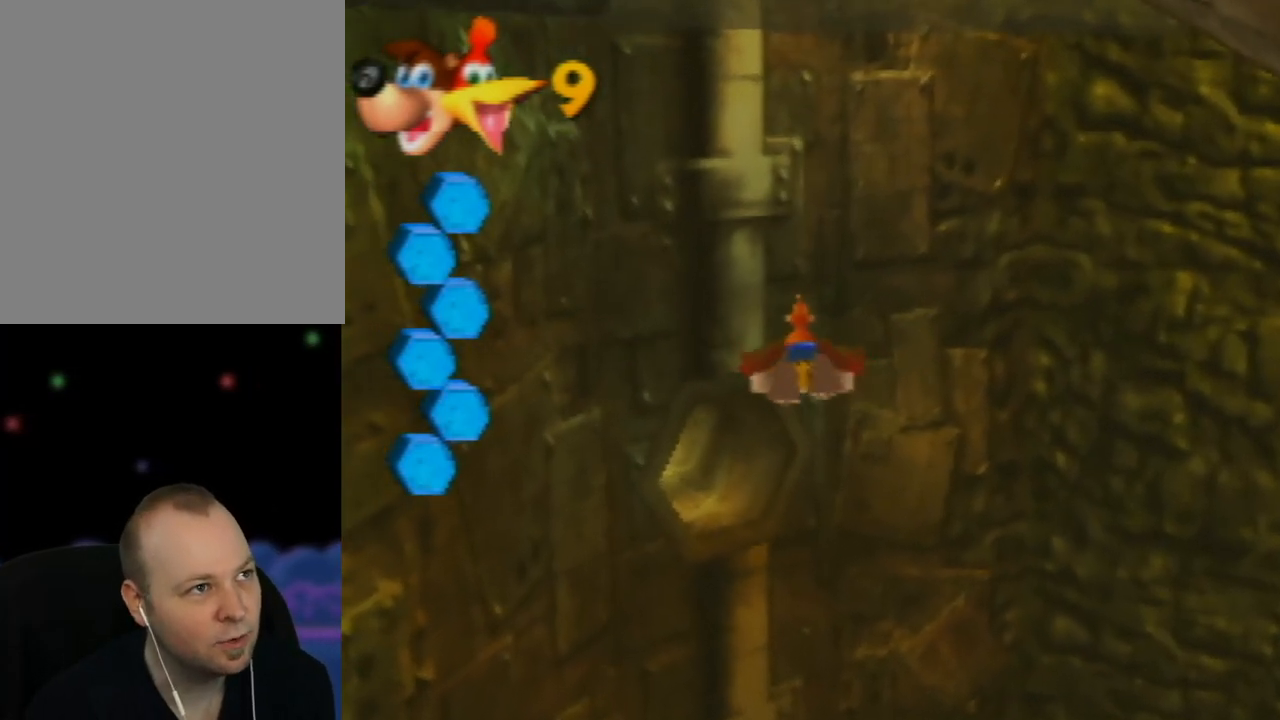
{"buttons": [], "left_stick": "center", "events": [[83, "B", "up"], [133, "B", "down"], [250, "B", "up"], [317, "left_stick", "up-left"], [333, "B", "down"], [433, "left_stick", "center"], [450, "B", "up"]]}